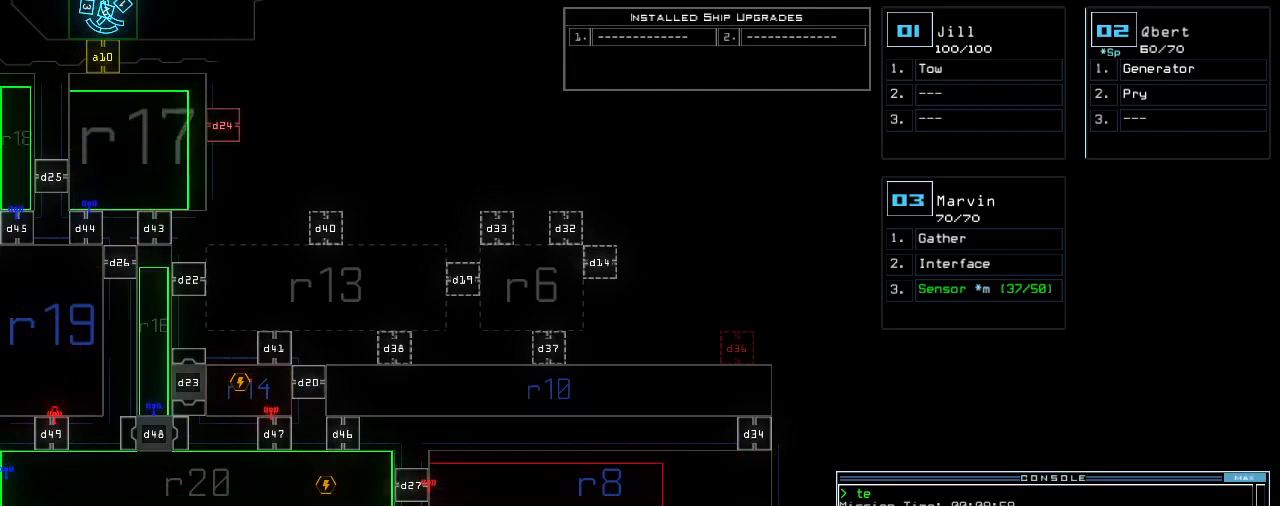
Gameplay with keyboard; each line is a JSON object with the keys held at the frame after it. "events" lists presses ("down") and releases ("up") of ".", "0", "1", "2", "3", "4", "5", "6", "7", "8", "9", "a", "b", "backspace", "c", "caps_lock", "comma", "ctrl_l", "ctrl_r", "d", "down", "e", "equals", "escape", "f", "f8", "g", "h", "i", "j", "k", "l", "left", "m", "minus", "n", "o", "p", "q", "quote", "r", "return", "right", "s", "semicolon", "shift_l", "shift_r", "space", "t", "tab", "tilde", "u", "up", "v", "w", "x", "y" and "z" between this image and that frame as [ms after this image, input, new state], when the widget could be followed in between. No other keys are recorded. Mouse input is not recorded. Not read: other_keys.
{"keys": [], "events": []}
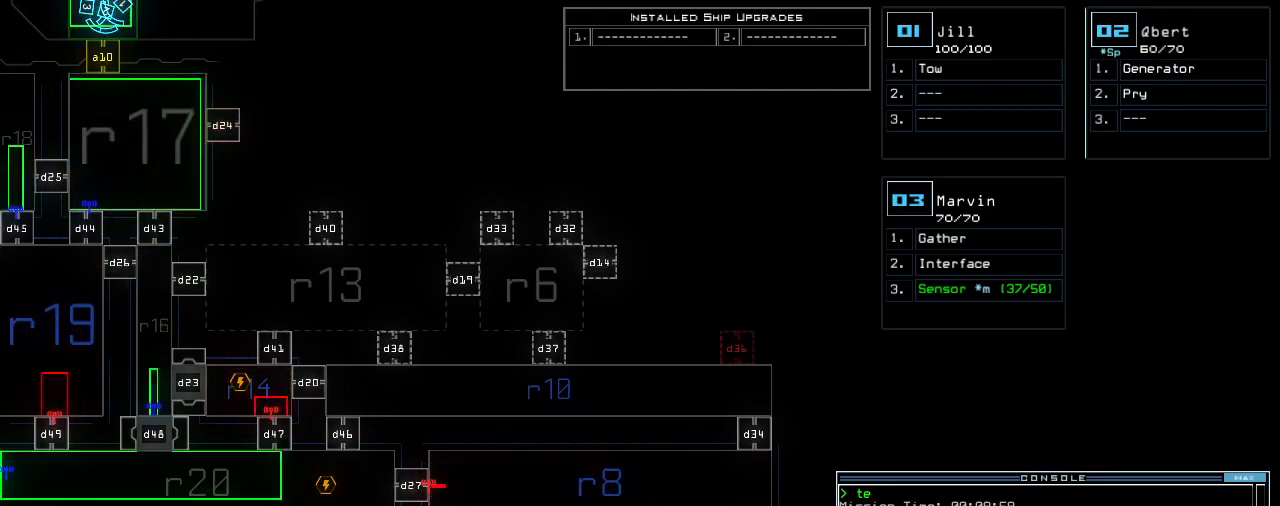
{"keys": [], "events": []}
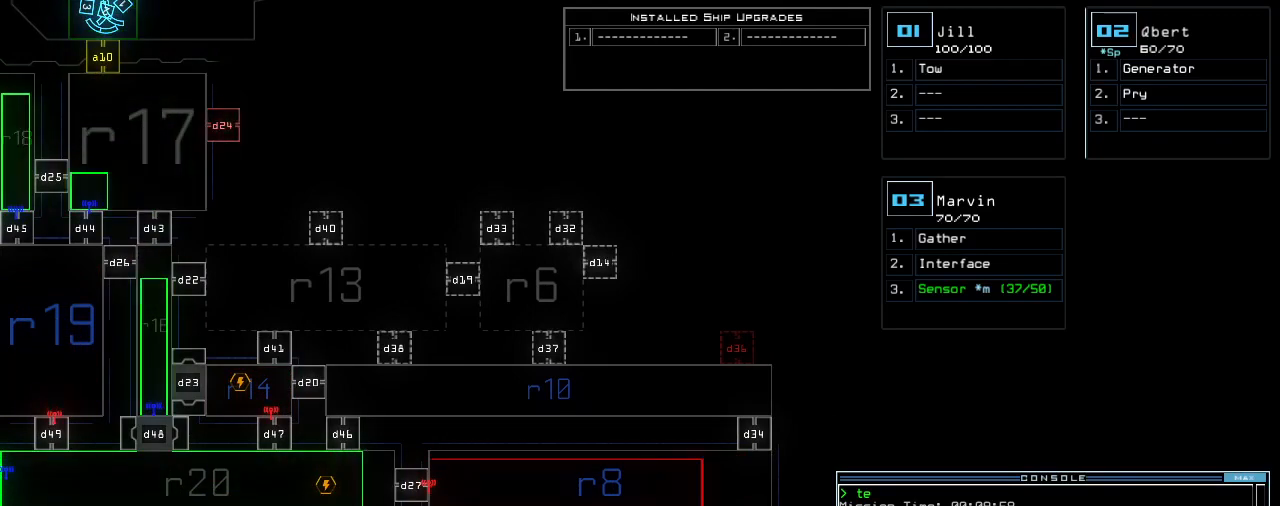
{"keys": ["right"], "events": [[80, "s", "down"], [260, "s", "up"], [400, "right", "down"]]}
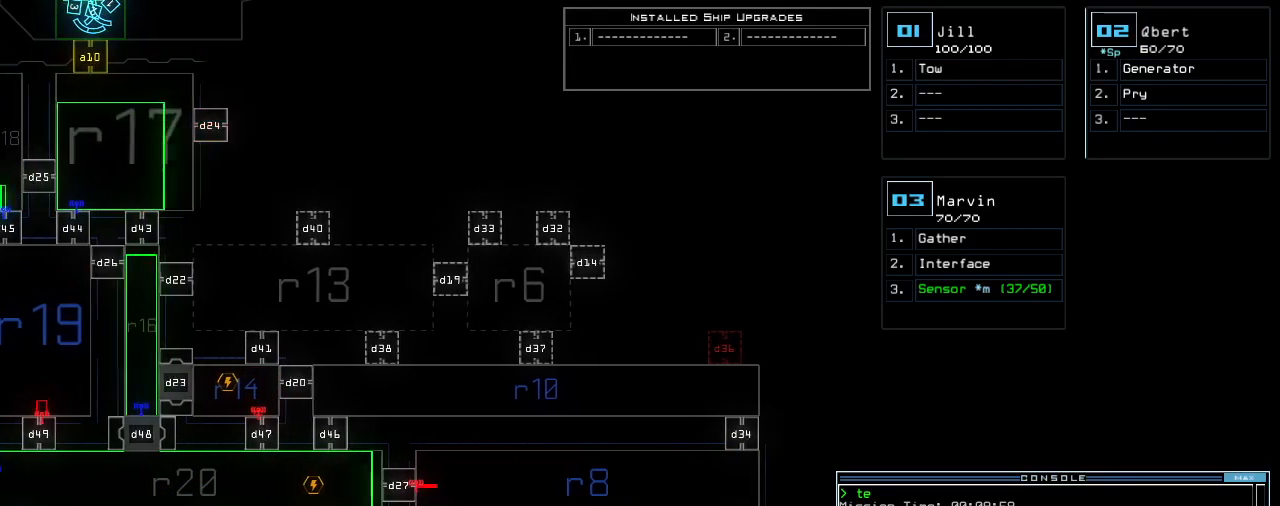
{"keys": ["down"]}
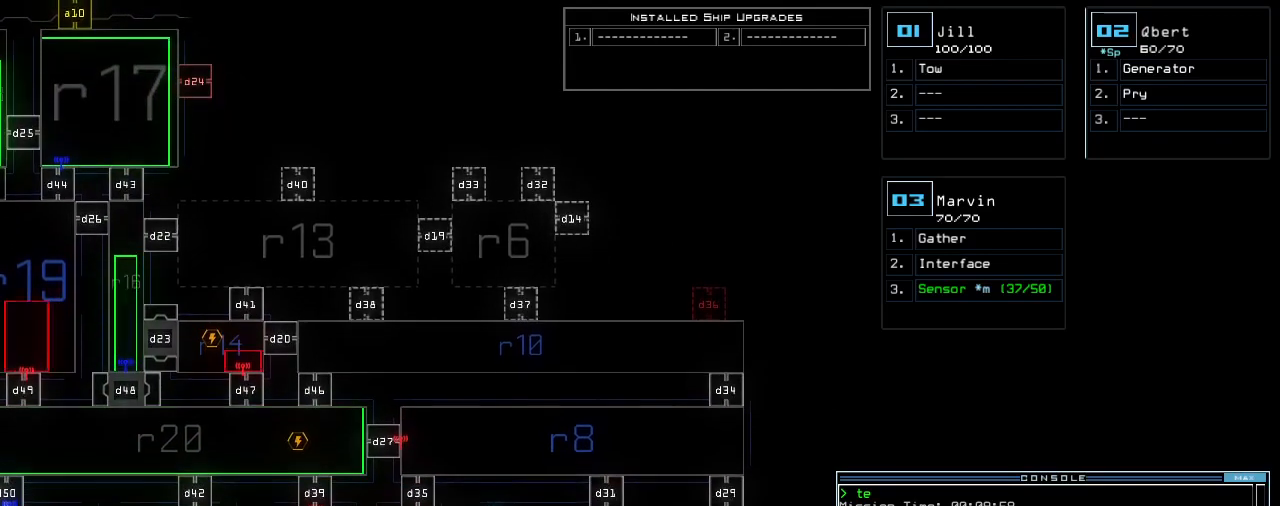
{"keys": [], "events": [[420, "down", "up"]]}
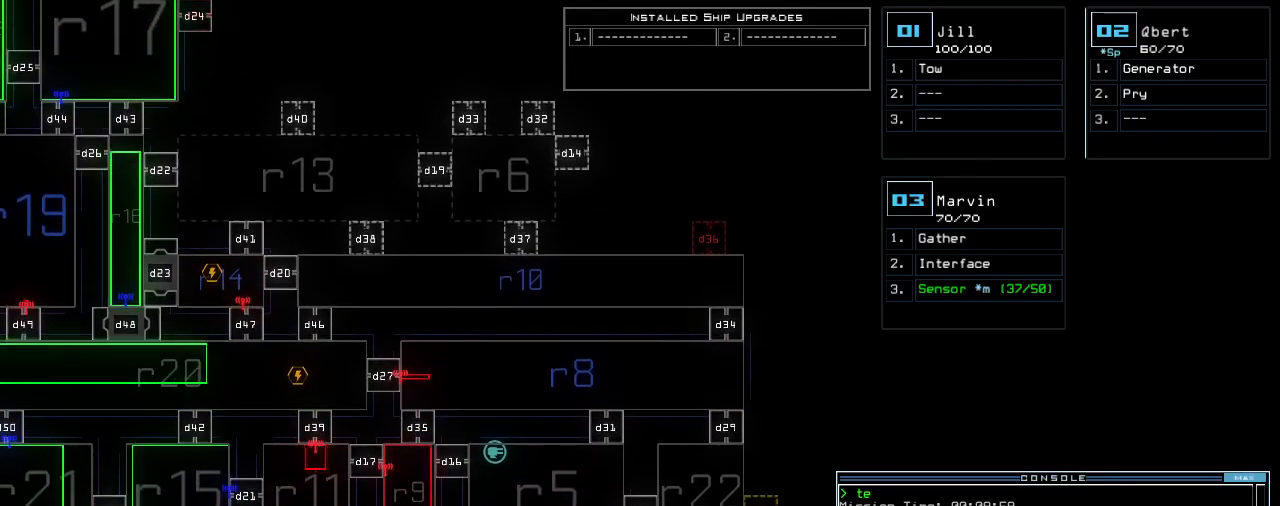
{"keys": [], "events": []}
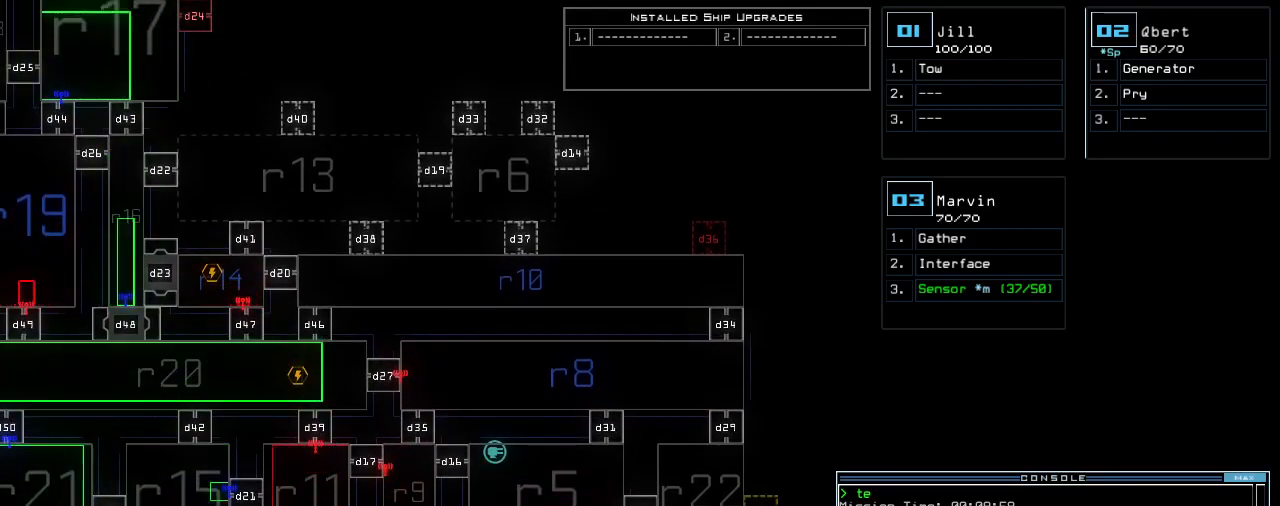
{"keys": [], "events": []}
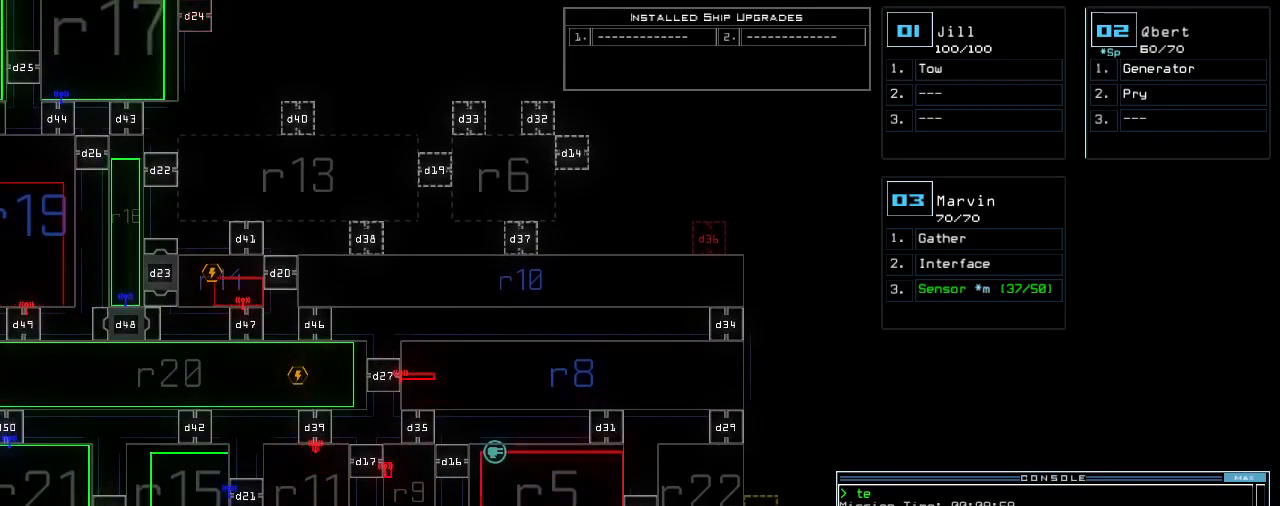
{"keys": ["left"], "events": [[140, "left", "down"]]}
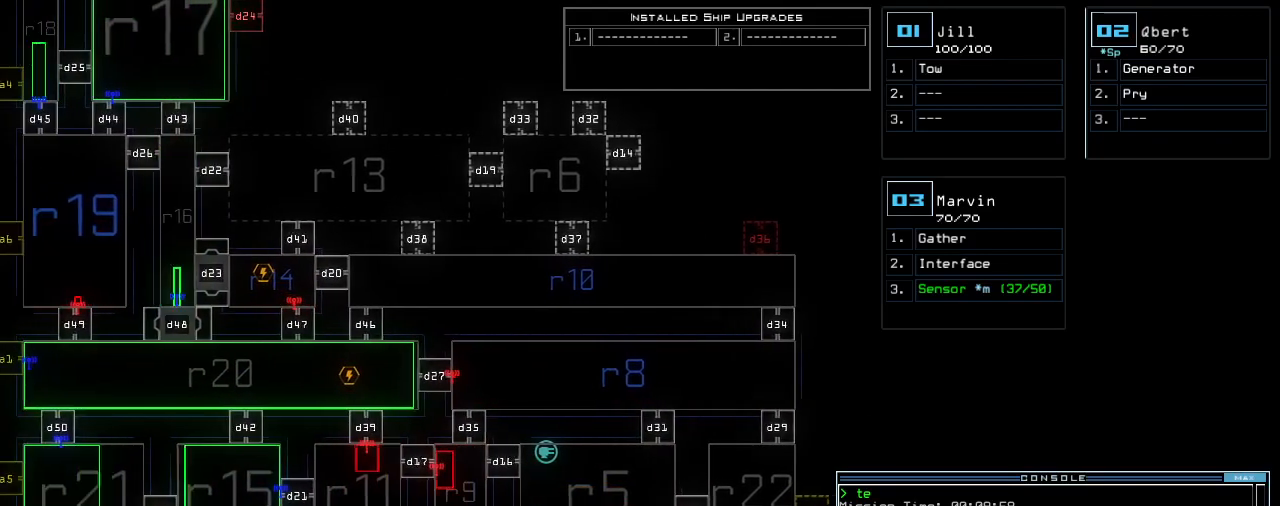
{"keys": [], "events": [[80, "left", "up"]]}
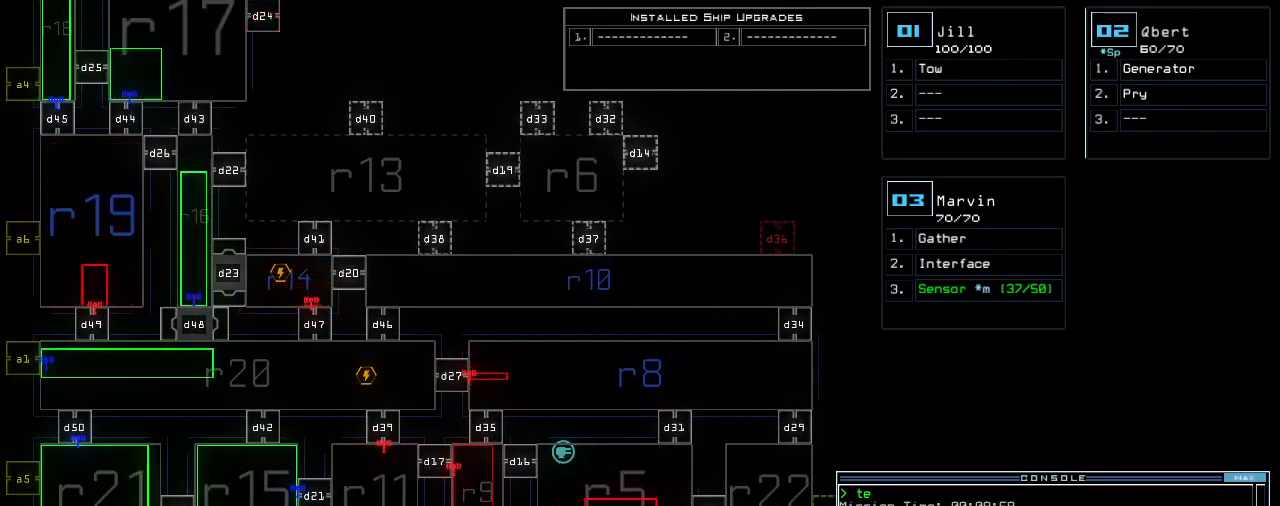
{"keys": [], "events": [[40, "d", "down"], [100, "space", "down"], [120, "d", "up"], [140, "a", "down"], [220, "space", "up"], [240, "a", "up"], [340, "1", "down"], [380, "return", "down"], [420, "1", "up"], [420, "return", "up"]]}
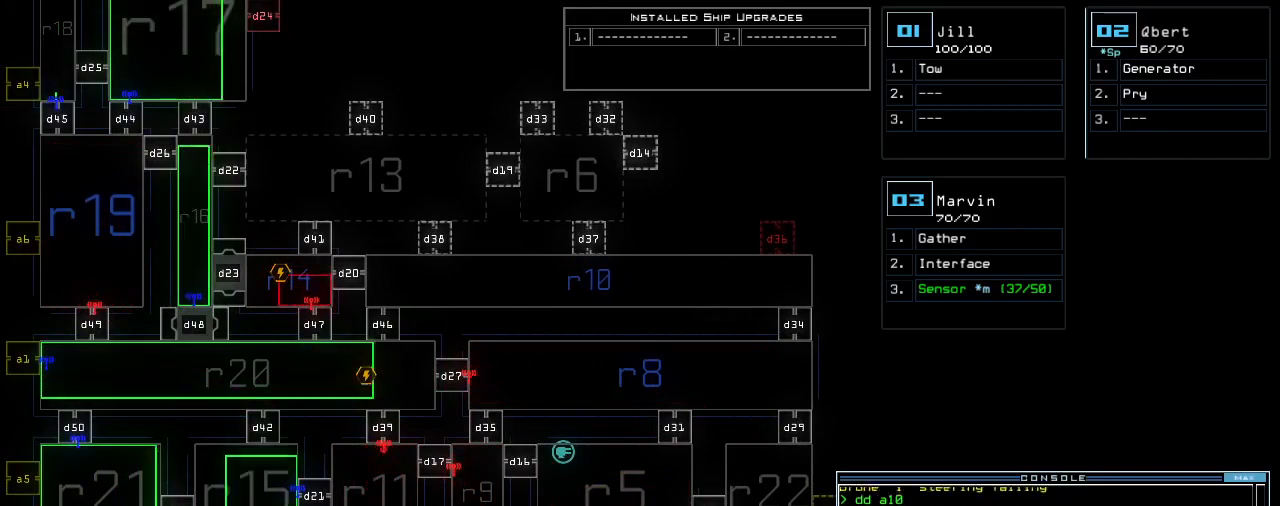
{"keys": [], "events": []}
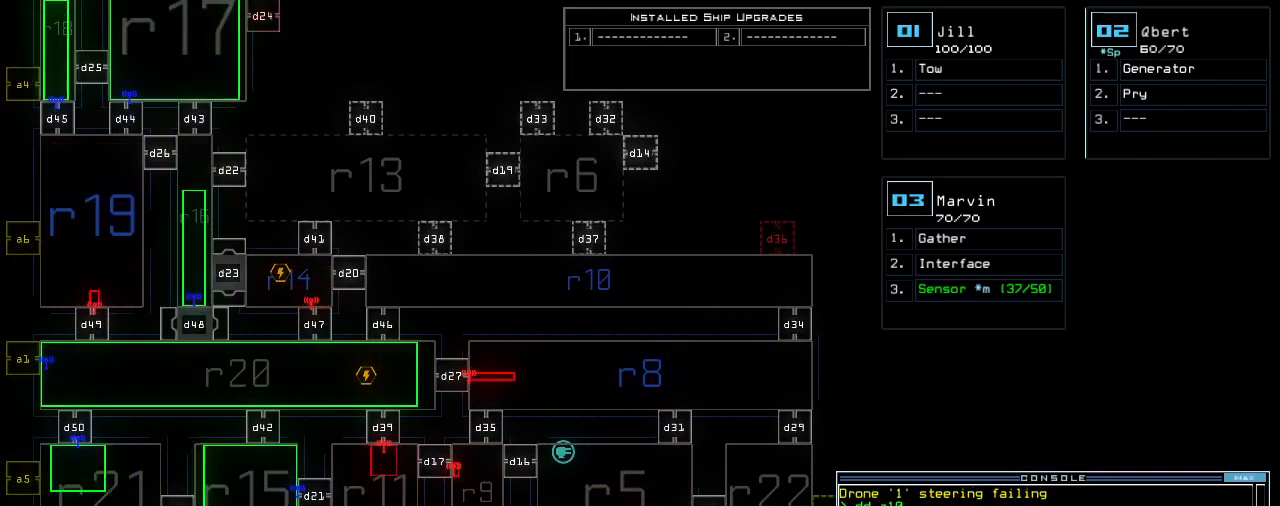
{"keys": [], "events": []}
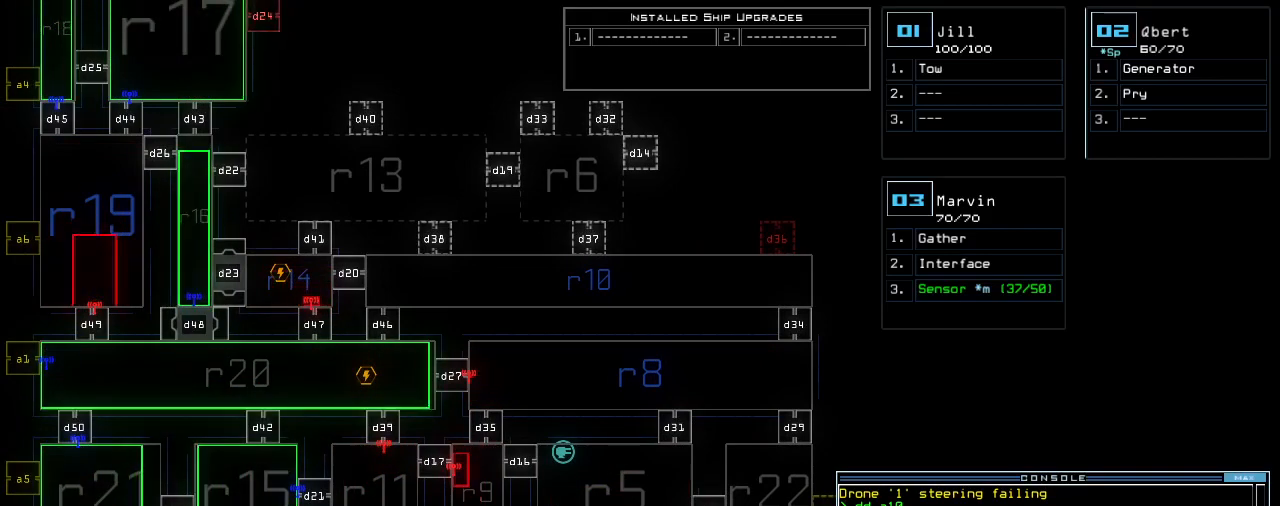
{"keys": [], "events": []}
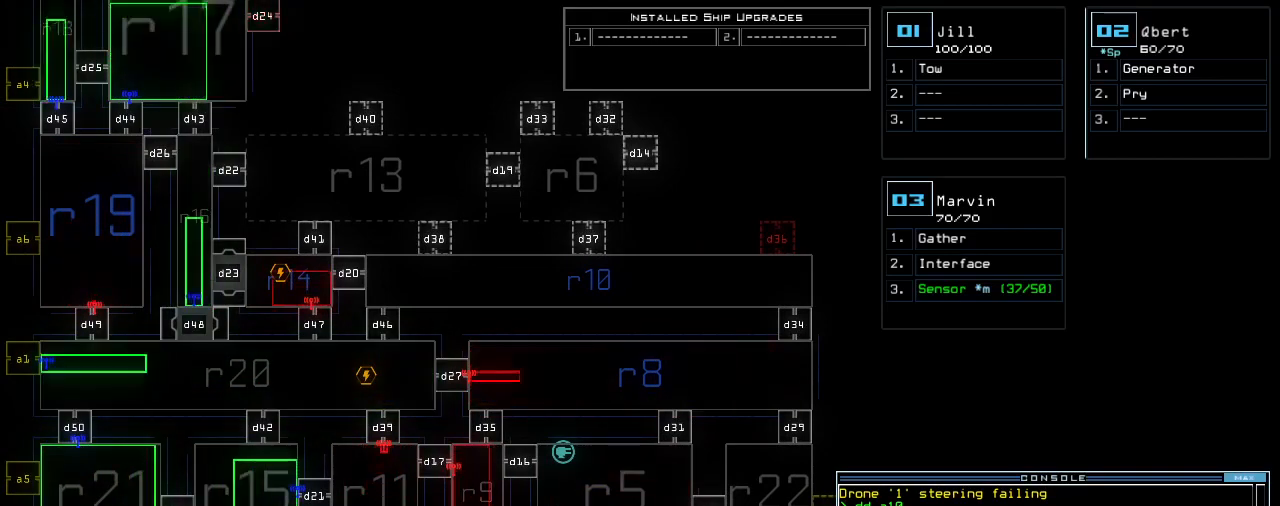
{"keys": [], "events": []}
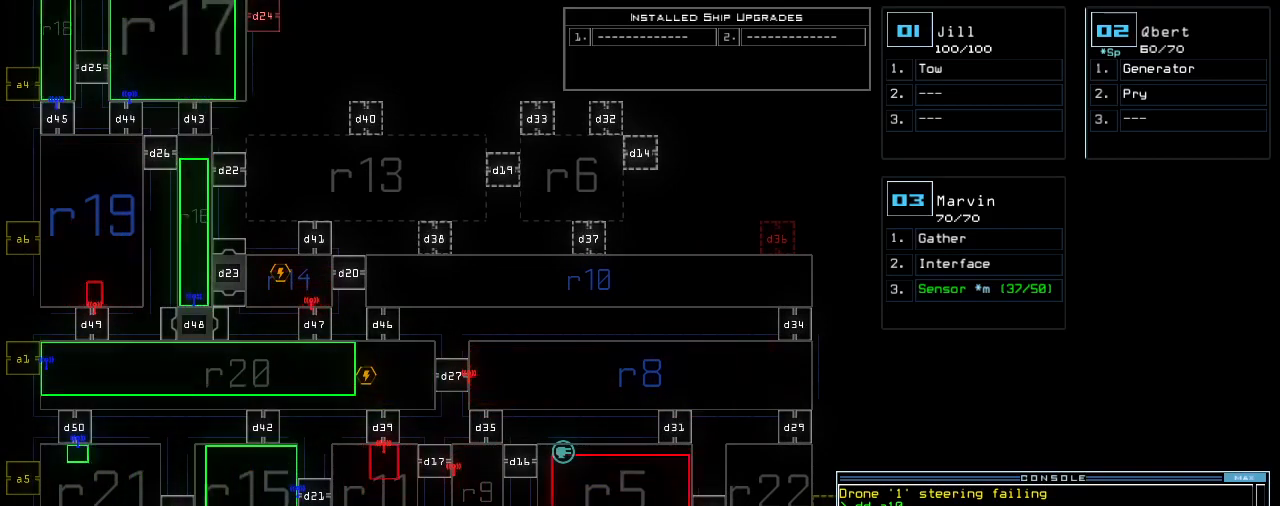
{"keys": [], "events": []}
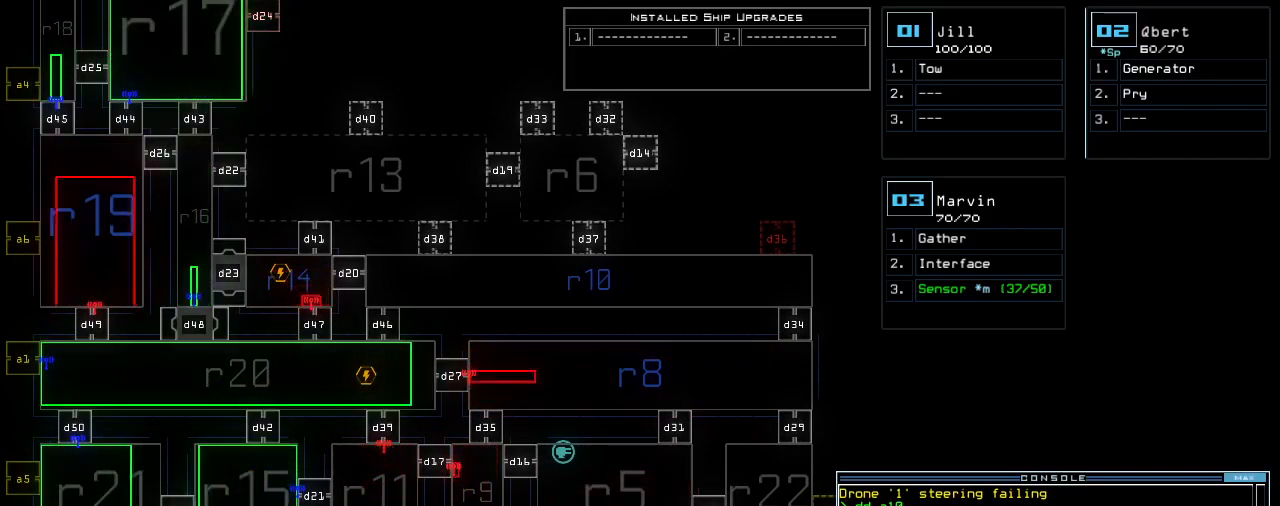
{"keys": [], "events": []}
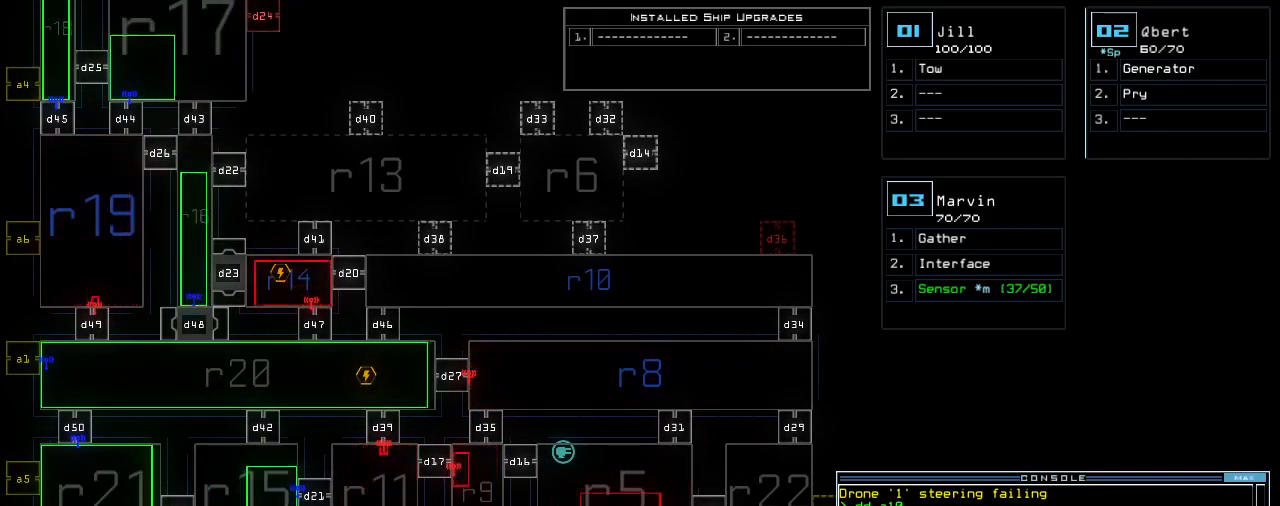
{"keys": [], "events": []}
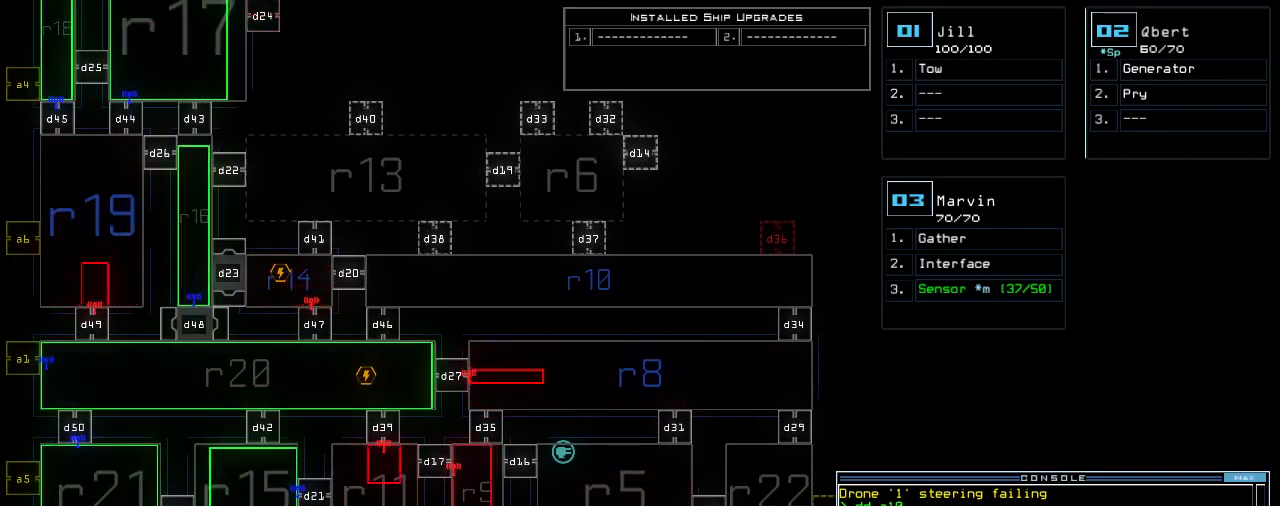
{"keys": [], "events": []}
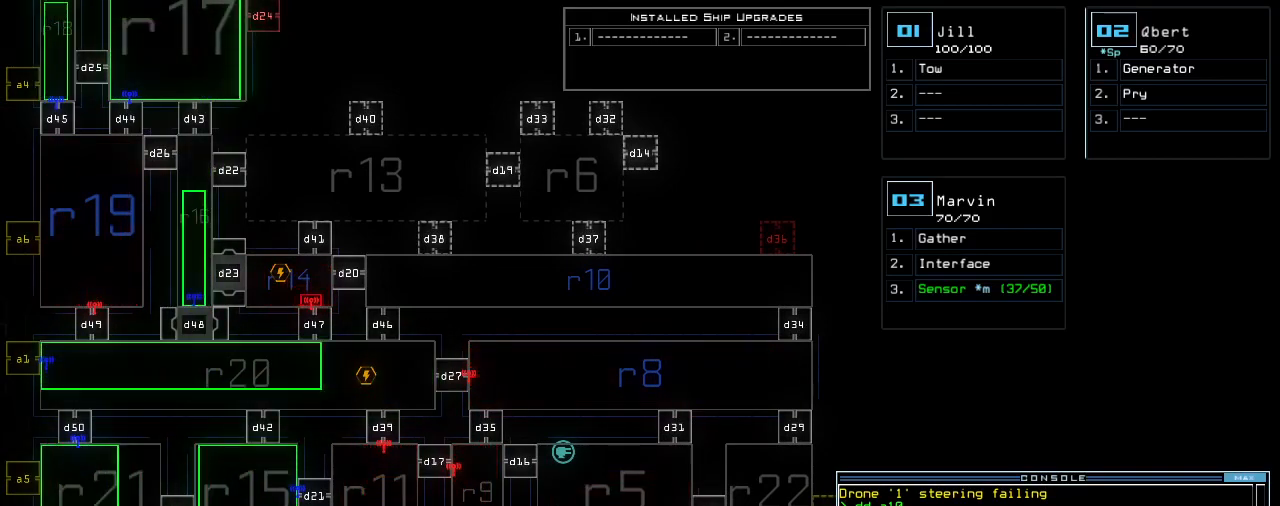
{"keys": [], "events": []}
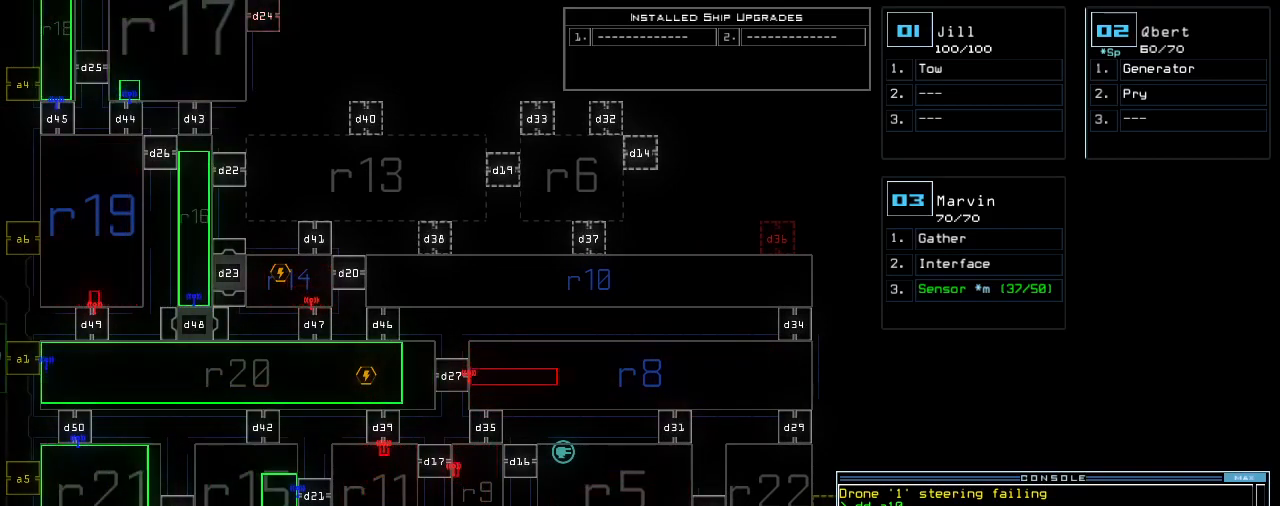
{"keys": [], "events": []}
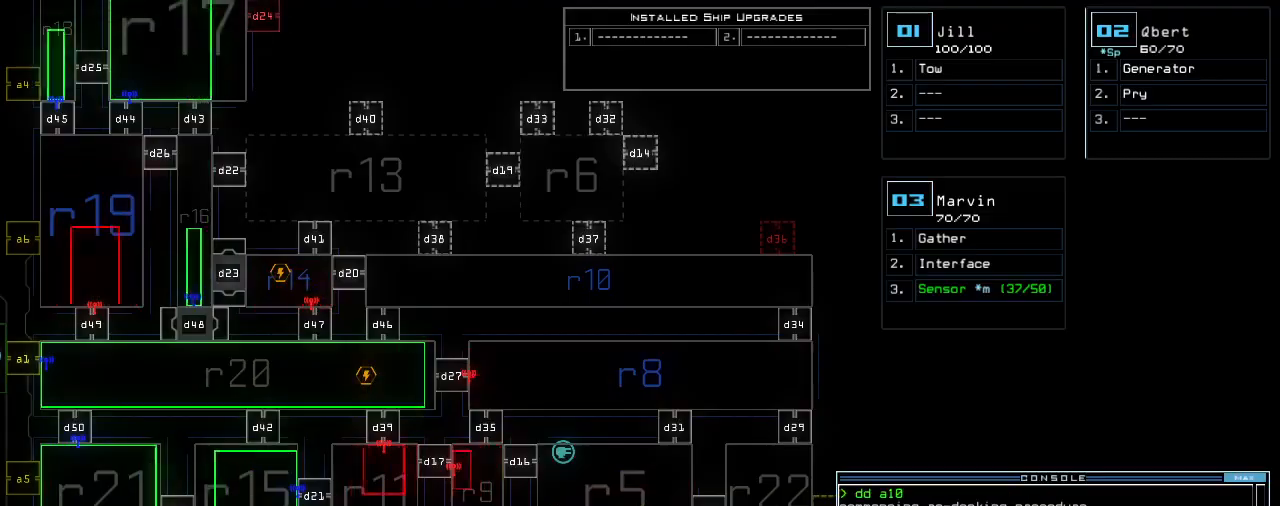
{"keys": ["left"], "events": [[500, "left", "down"]]}
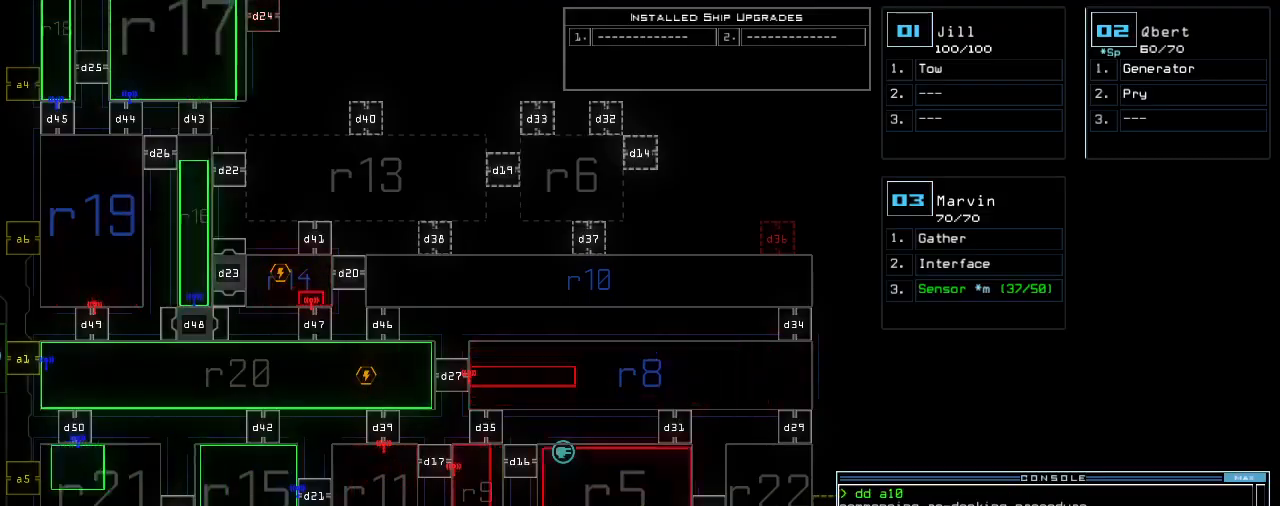
{"keys": [], "events": [[500, "left", "up"]]}
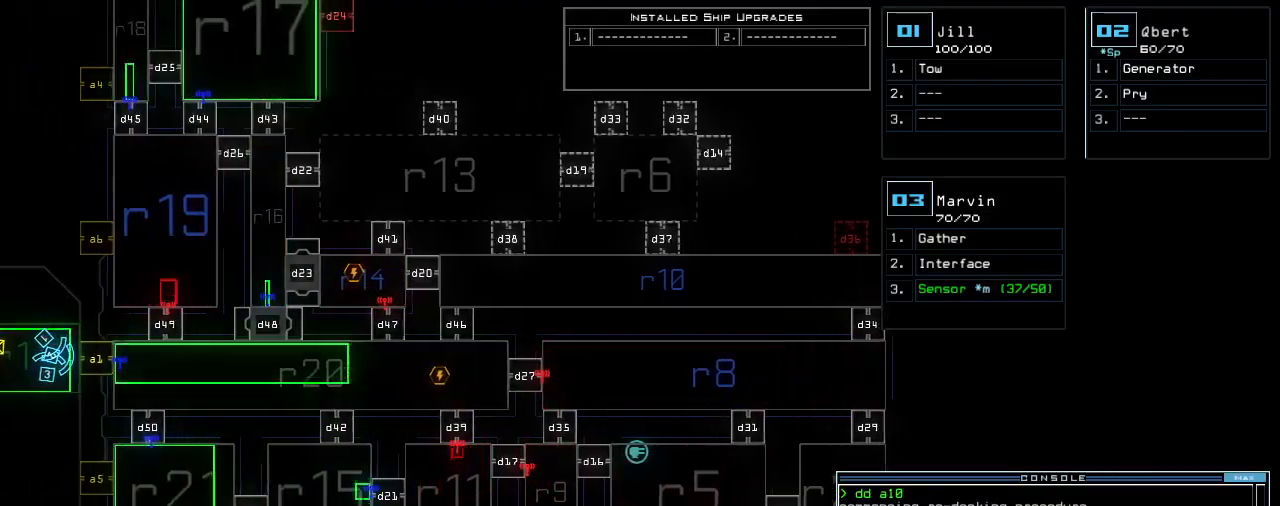
{"keys": [], "events": [[200, "a", "down"], [240, "r", "down"], [340, "r", "up"], [340, "return", "down"], [360, "a", "up"], [400, "return", "up"]]}